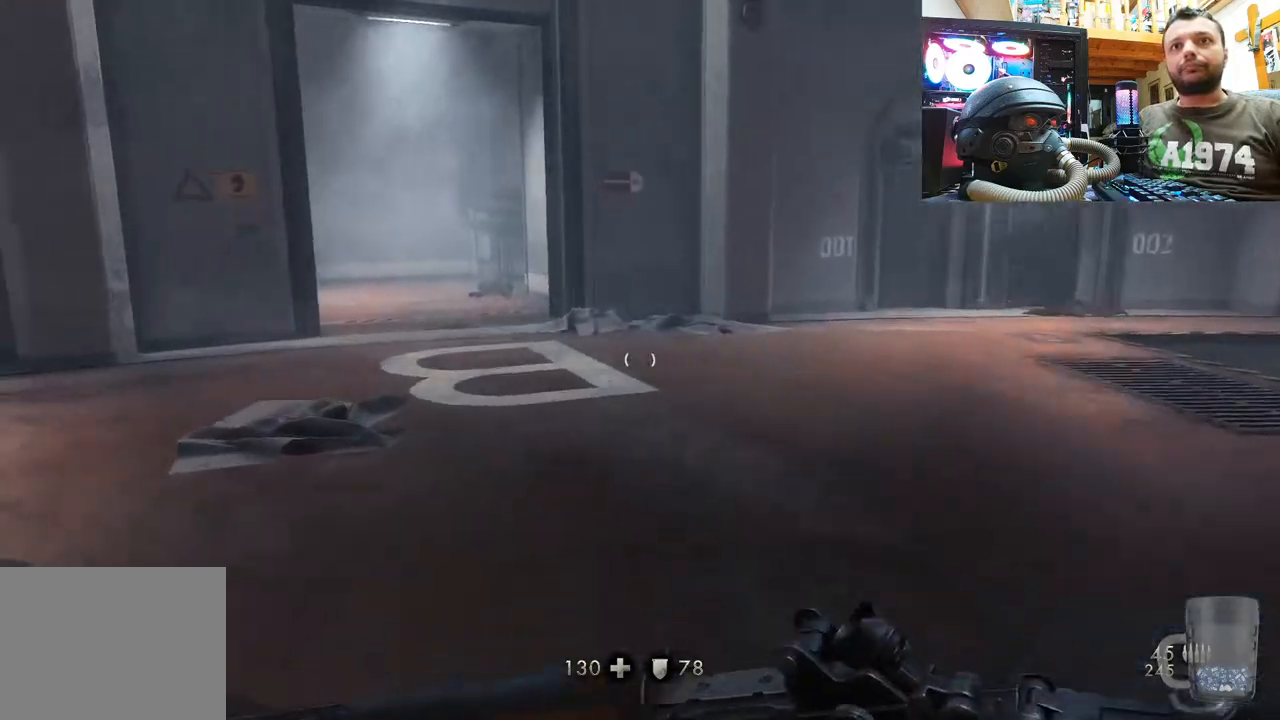
Gameplay with a controller (PlayStation layout); each line is a JSON object with the inputs held at the frame after it. "events" lists button and stick changes between this image and that frame as [ms after this image, input, new state], when the widget could be followed in between.
{"buttons": [], "left_stick": "up", "right_stick": "left", "events": [[150, "right_stick", "center"], [400, "right_stick", "left"]]}
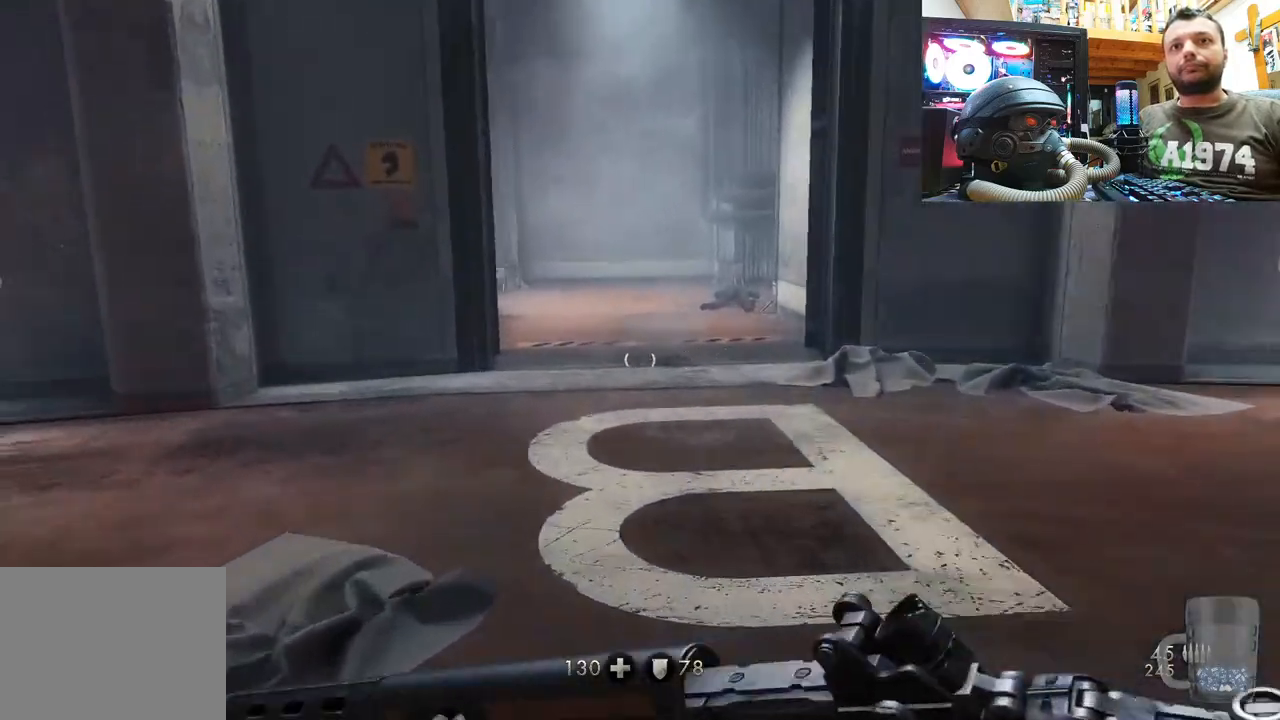
{"buttons": [], "left_stick": "up", "right_stick": "center", "events": [[117, "right_stick", "center"]]}
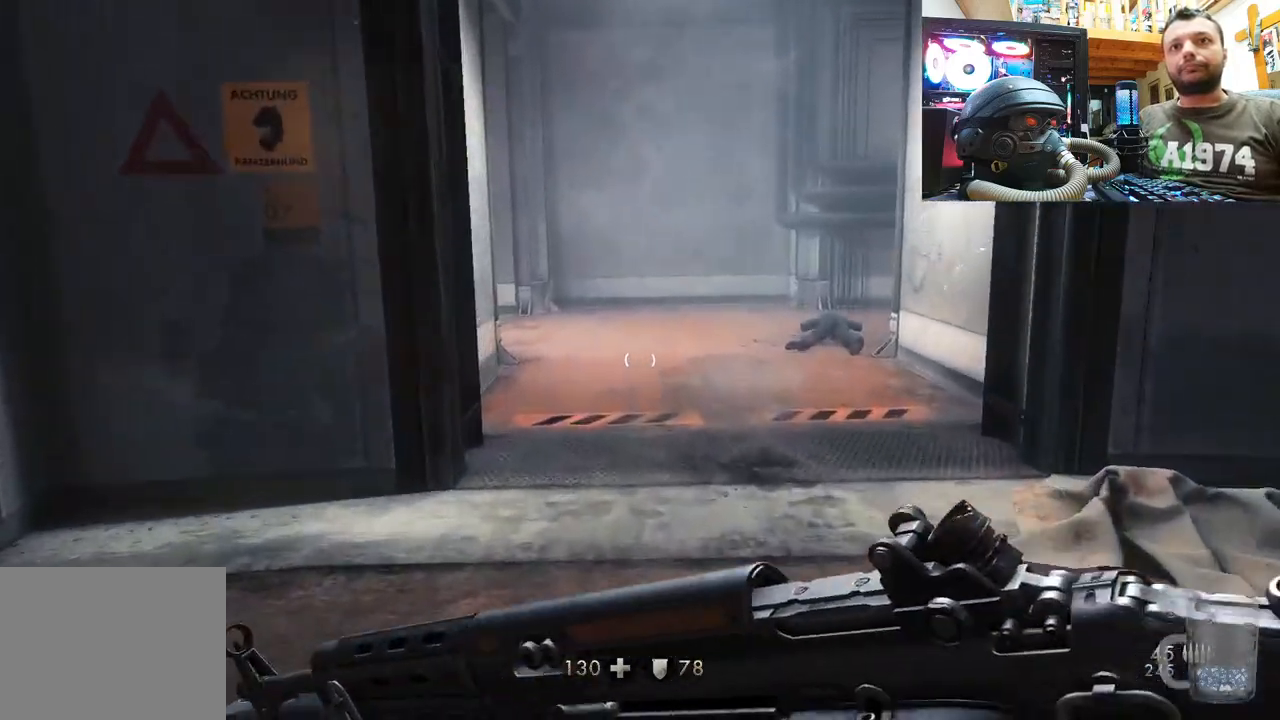
{"buttons": [], "left_stick": "up", "right_stick": "right", "events": [[483, "right_stick", "right"]]}
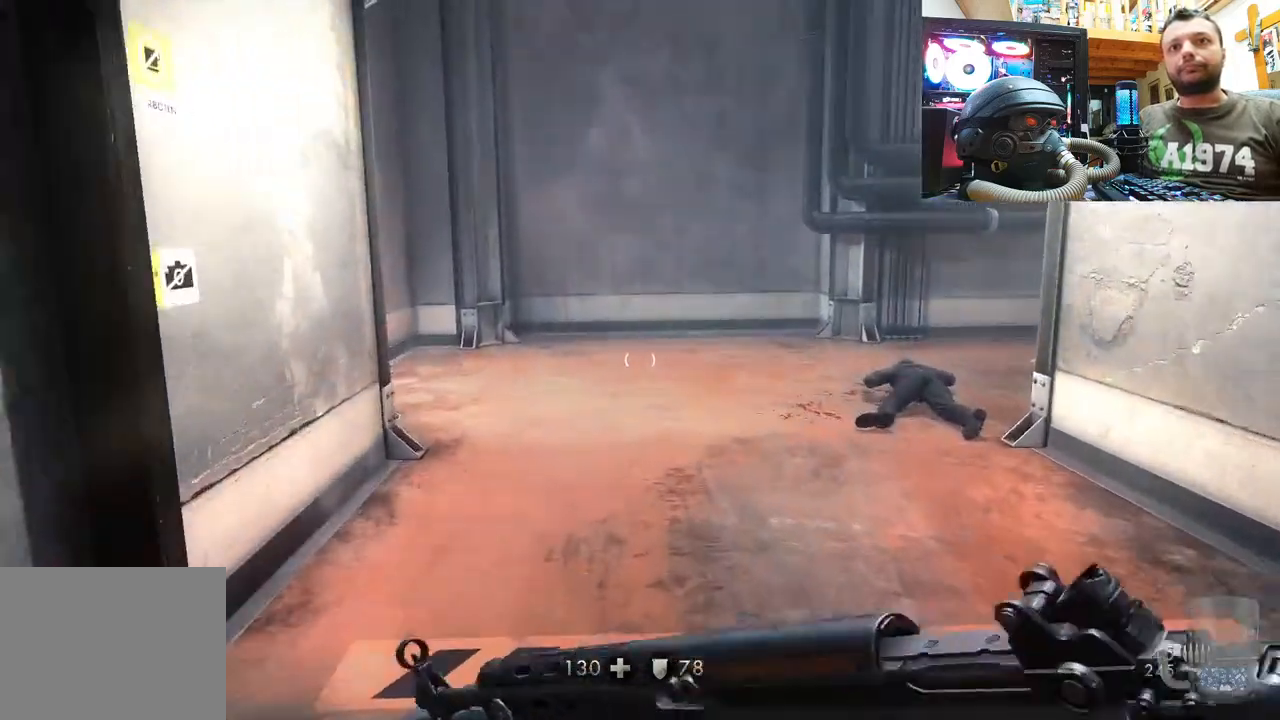
{"buttons": [], "left_stick": "up", "right_stick": "right", "events": [[300, "right_stick", "center"], [417, "right_stick", "right"]]}
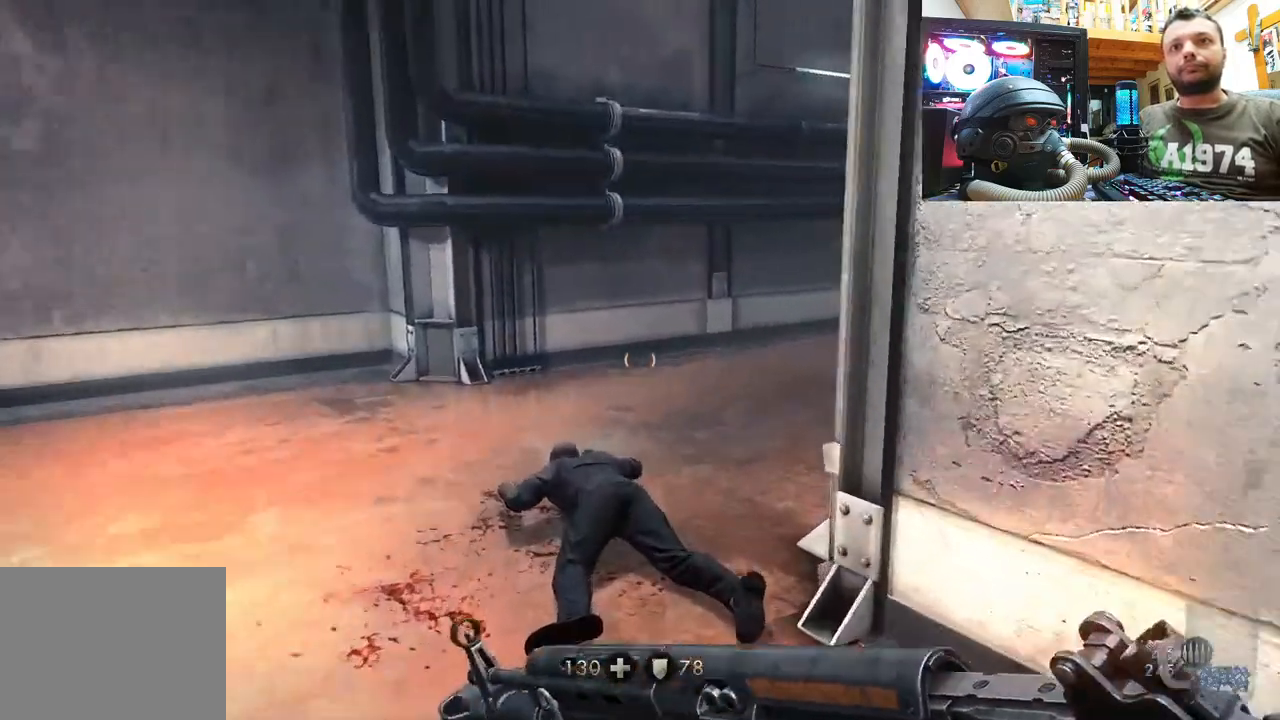
{"buttons": [], "left_stick": "up", "right_stick": "right", "events": []}
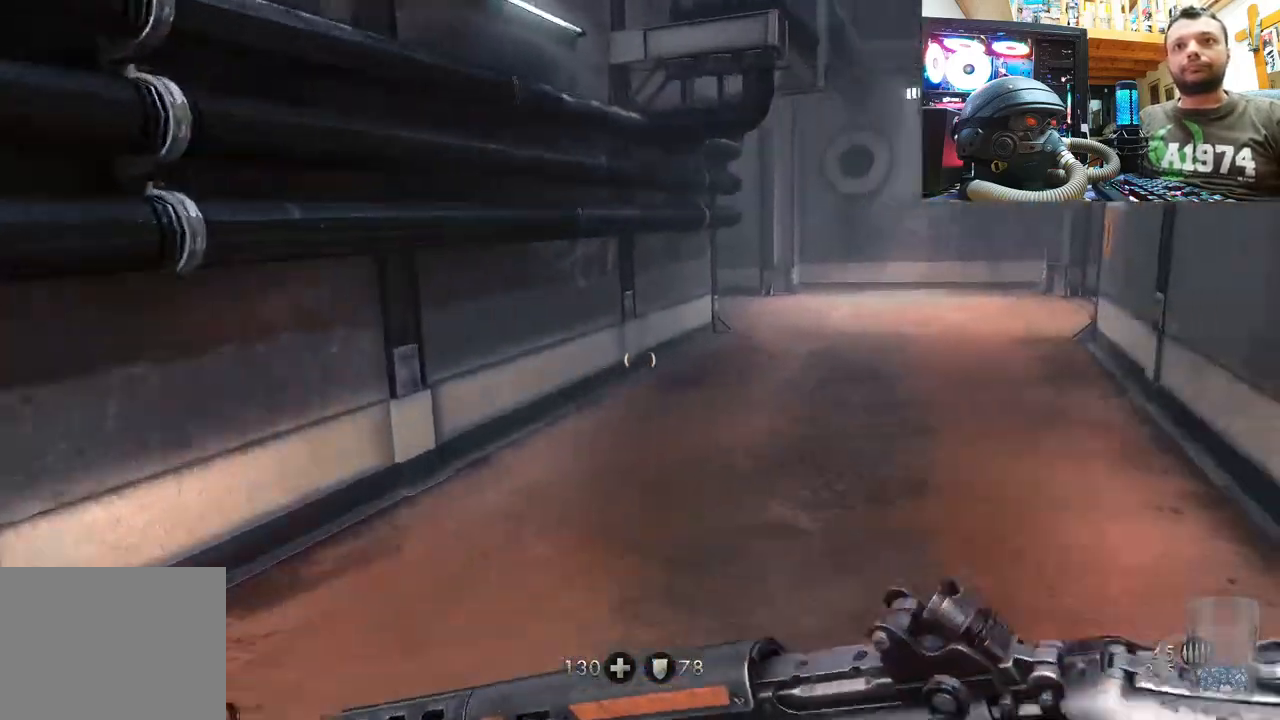
{"buttons": ["DPAD_DOWN"], "left_stick": "center", "right_stick": "center", "events": [[200, "right_stick", "center"], [333, "left_stick", "center"], [450, "DPAD_DOWN", "down"]]}
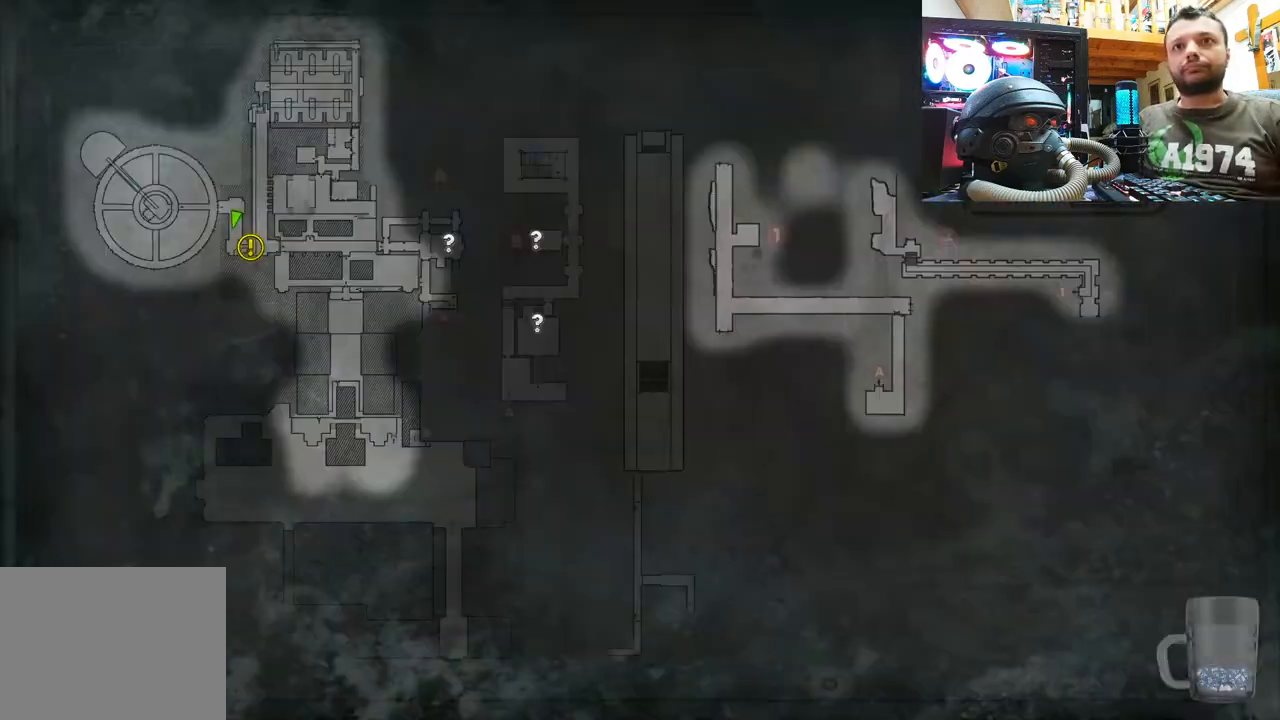
{"buttons": [], "left_stick": "center", "right_stick": "center", "events": [[117, "DPAD_DOWN", "up"]]}
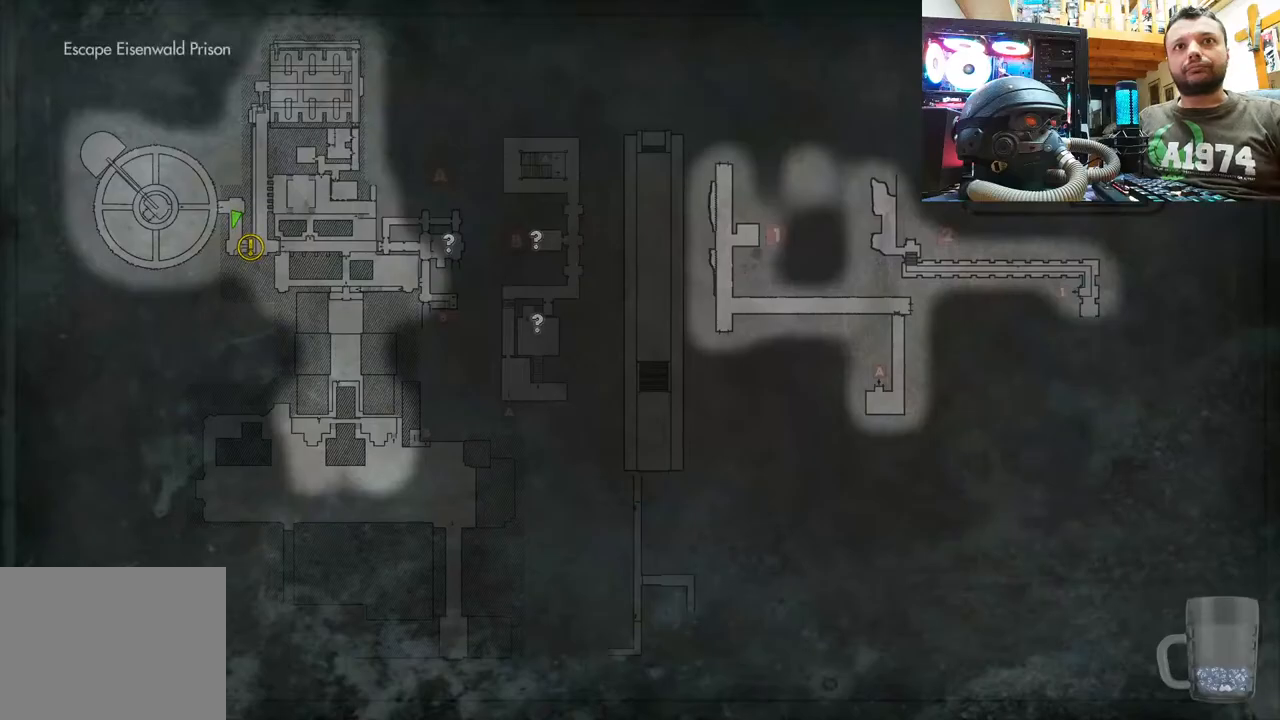
{"buttons": [], "left_stick": "center", "right_stick": "center", "events": []}
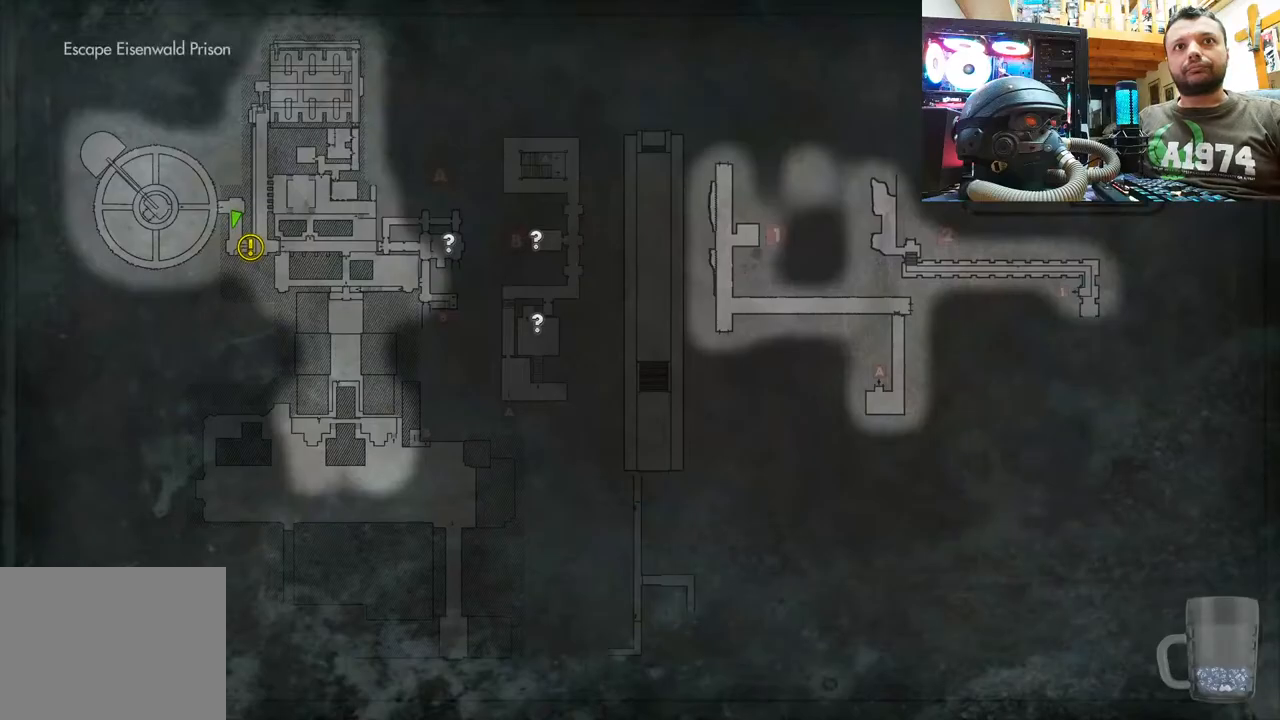
{"buttons": [], "left_stick": "center", "right_stick": "center", "events": []}
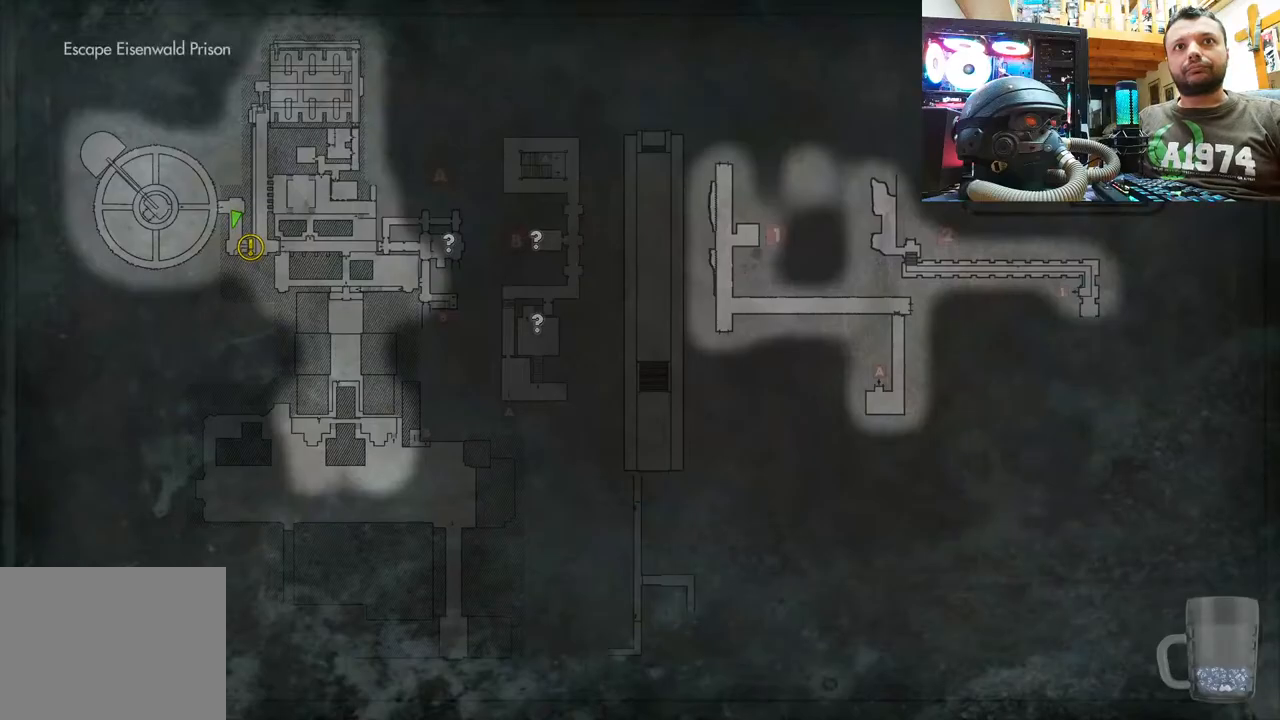
{"buttons": ["L3"], "left_stick": "up", "right_stick": "center", "events": [[150, "CIRCLE", "down"], [183, "left_stick", "up"], [267, "CIRCLE", "up"], [300, "L3", "down"]]}
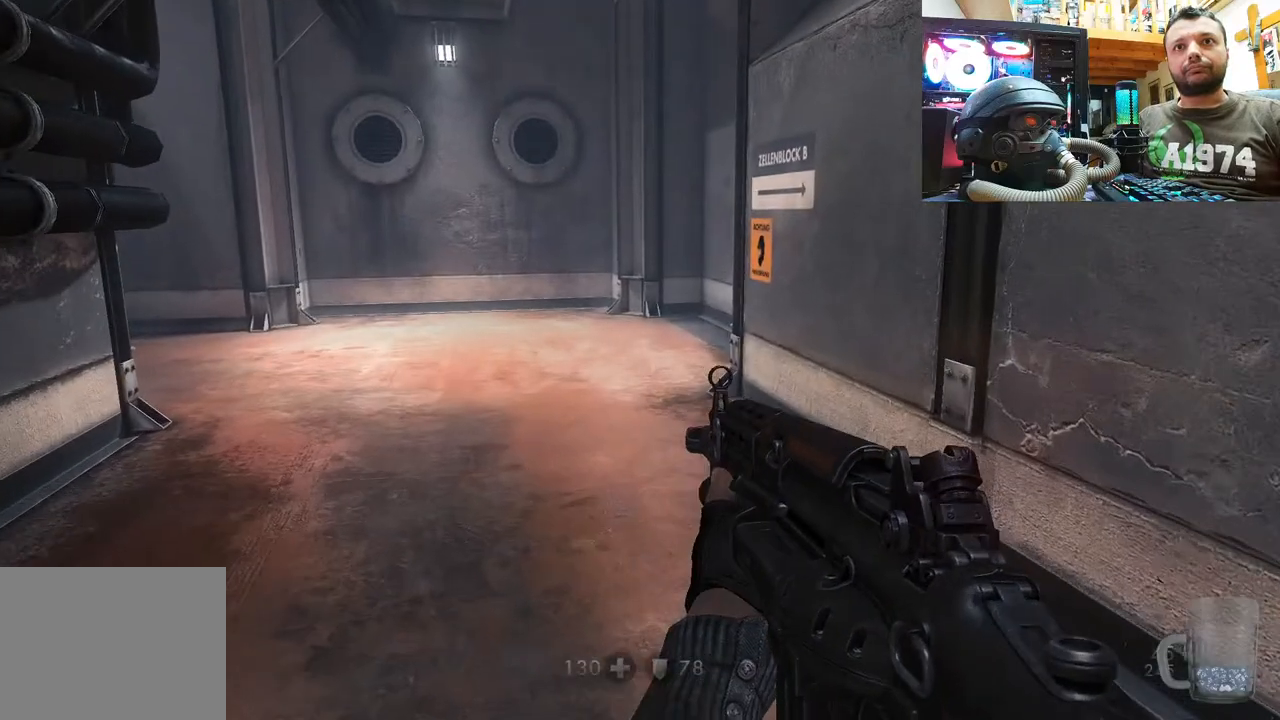
{"buttons": [], "left_stick": "up", "right_stick": "left", "events": [[33, "L3", "up"], [383, "right_stick", "left"]]}
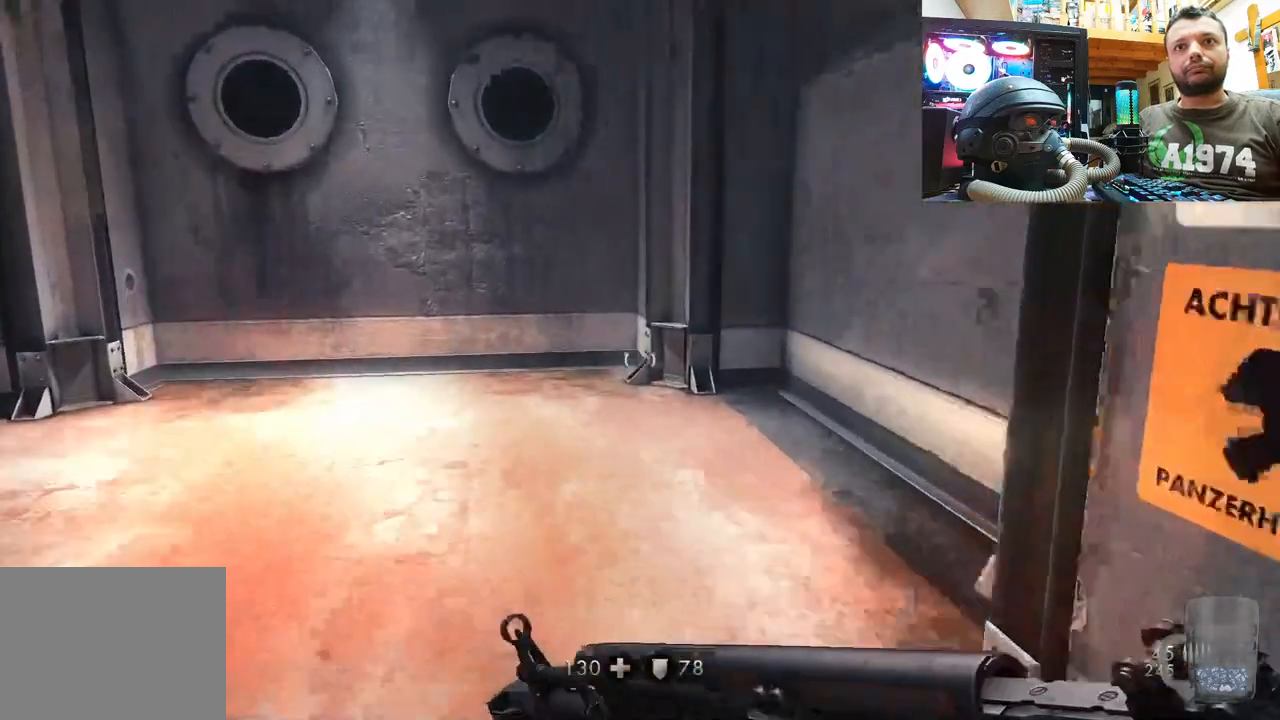
{"buttons": [], "left_stick": "up", "right_stick": "up-left", "events": [[500, "right_stick", "up-left"]]}
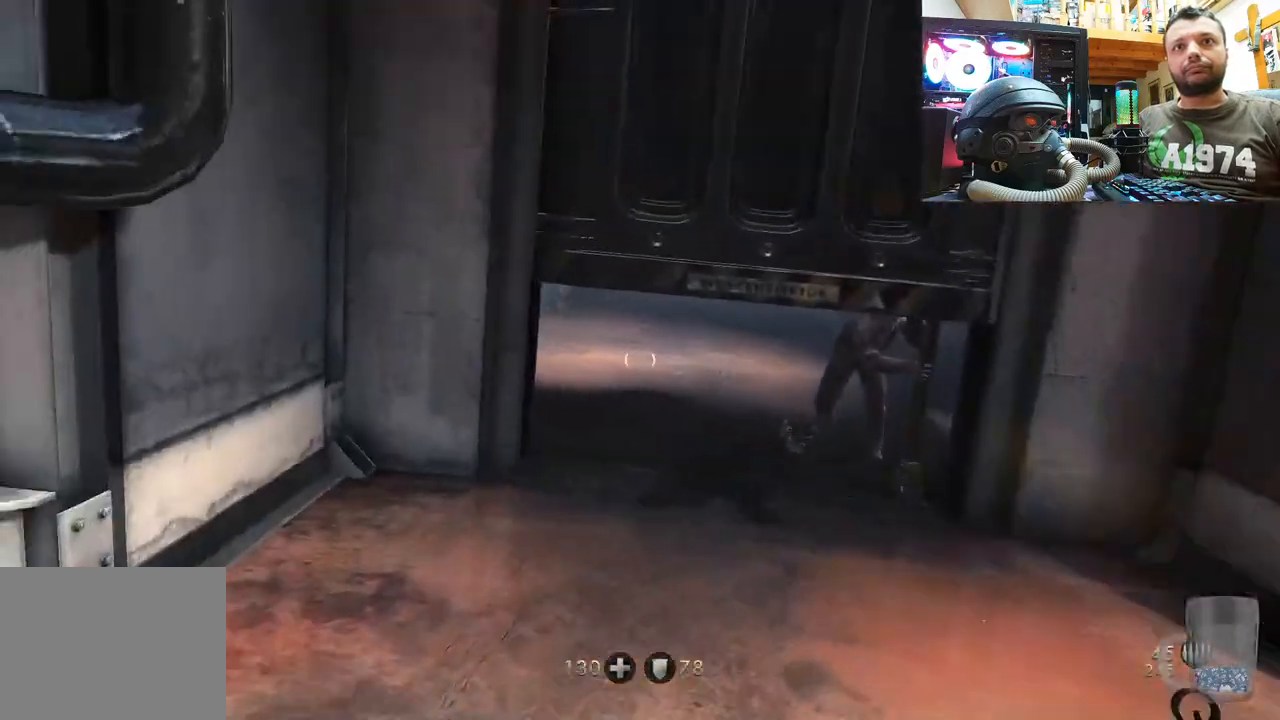
{"buttons": ["CIRCLE"], "left_stick": "up", "right_stick": "center", "events": [[33, "right_stick", "center"], [83, "right_stick", "left"], [200, "right_stick", "center"], [383, "CIRCLE", "down"]]}
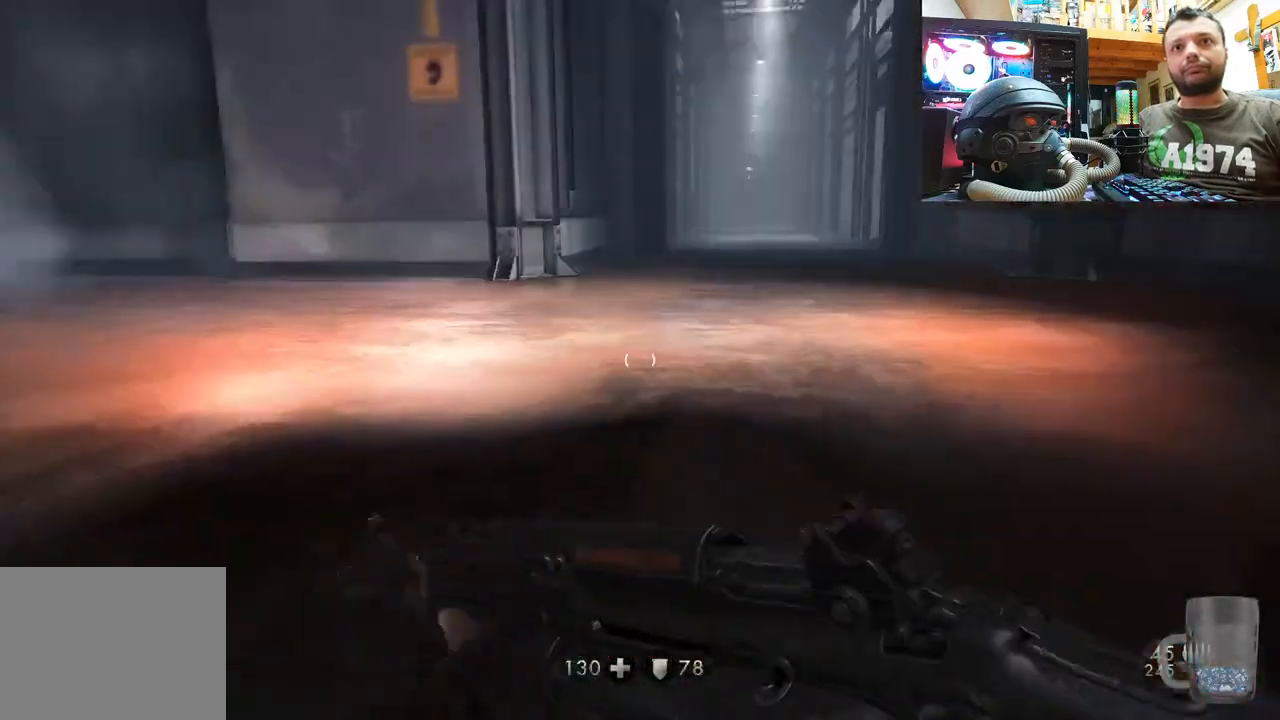
{"buttons": [], "left_stick": "down-right", "right_stick": "left", "events": [[17, "CIRCLE", "up"], [417, "left_stick", "right"], [417, "right_stick", "left"], [467, "left_stick", "down-right"]]}
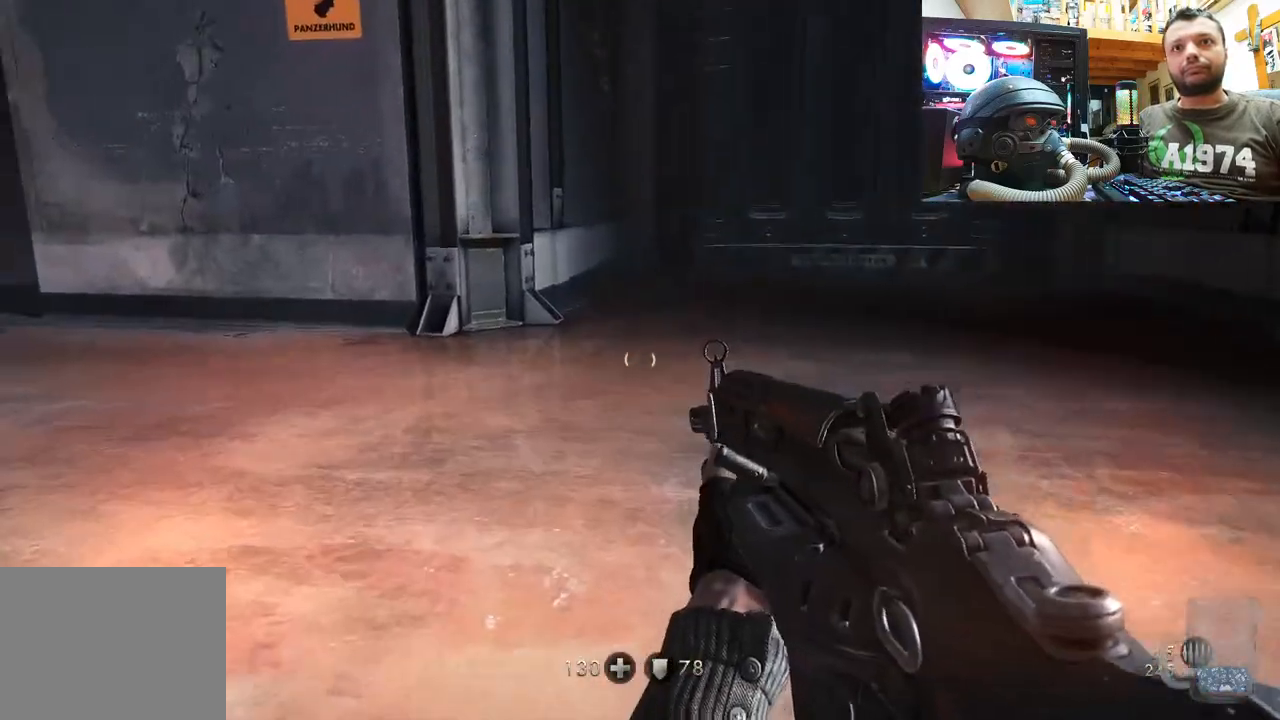
{"buttons": [], "left_stick": "down-right", "right_stick": "left", "events": []}
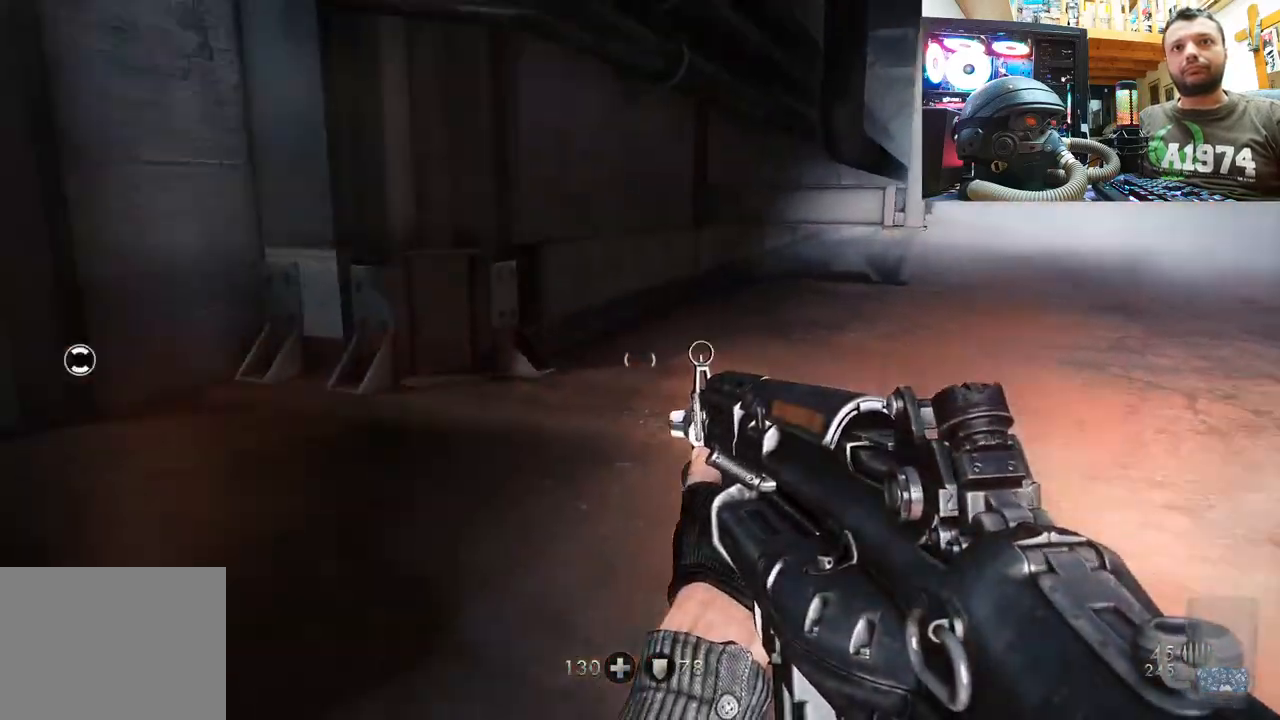
{"buttons": [], "left_stick": "up-right", "right_stick": "center", "events": [[417, "left_stick", "up-right"], [417, "right_stick", "center"]]}
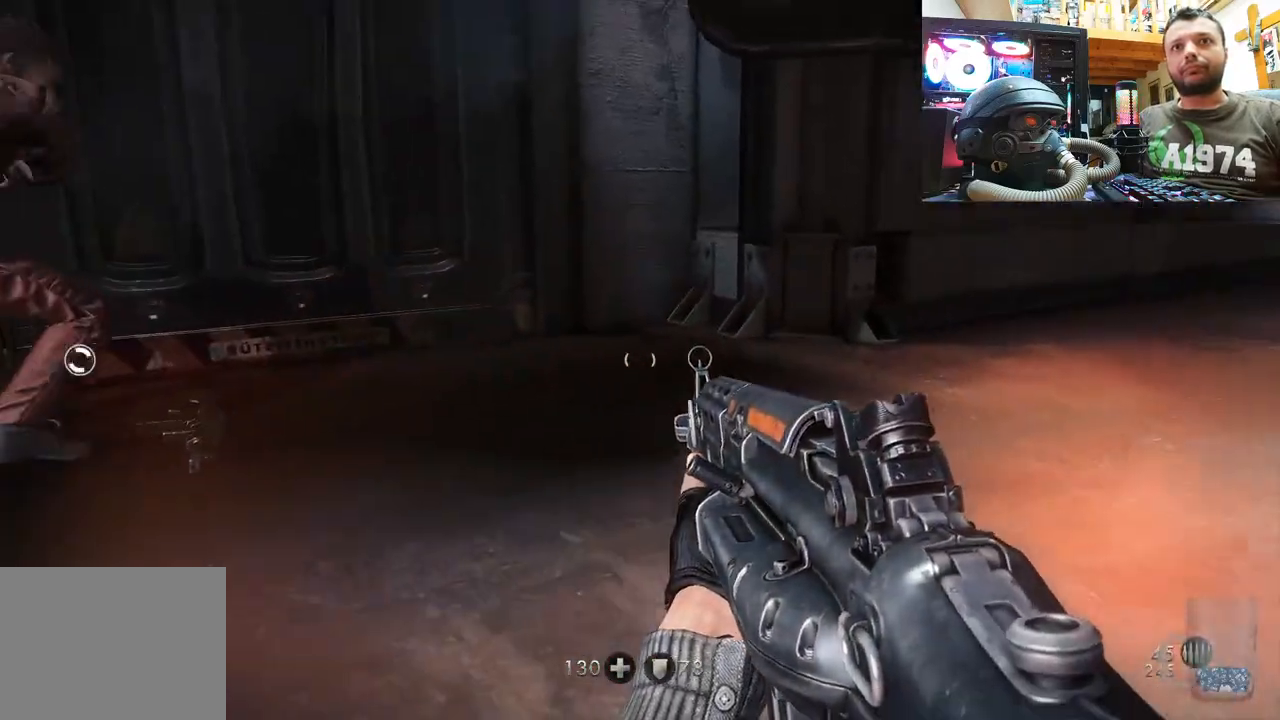
{"buttons": [], "left_stick": "right", "right_stick": "center", "events": [[50, "left_stick", "up-left"], [117, "right_stick", "down-left"], [267, "right_stick", "left"], [400, "left_stick", "down-right"], [483, "right_stick", "center"], [500, "left_stick", "right"]]}
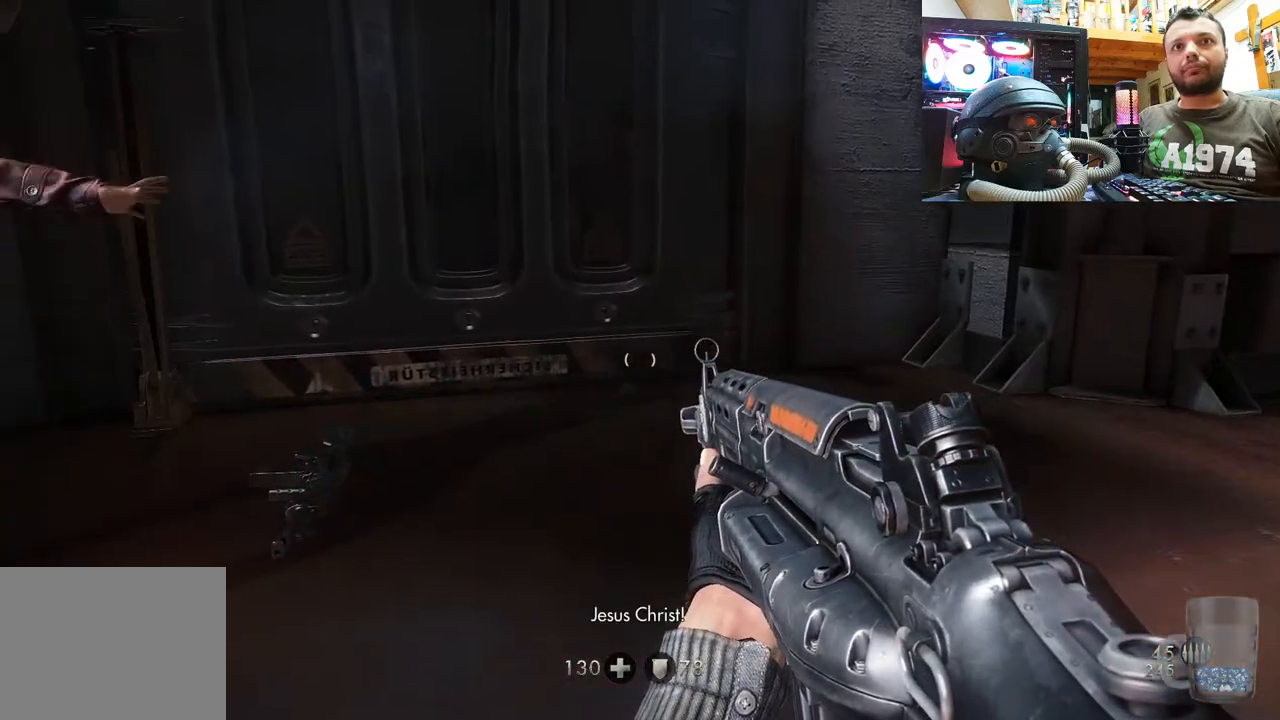
{"buttons": [], "left_stick": "down-right", "right_stick": "left", "events": [[117, "CIRCLE", "down"], [133, "left_stick", "center"], [200, "CIRCLE", "up"], [383, "left_stick", "down-right"], [417, "right_stick", "up-left"], [483, "right_stick", "left"]]}
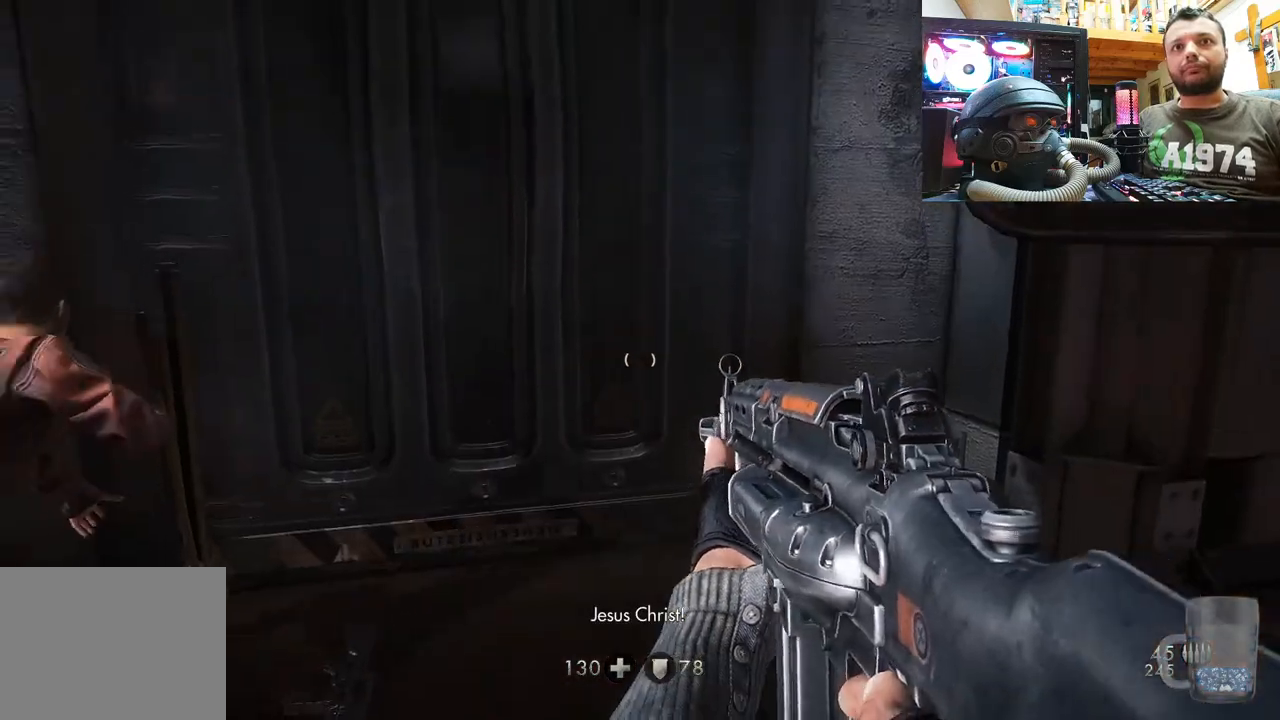
{"buttons": [], "left_stick": "up-right", "right_stick": "left", "events": [[233, "left_stick", "right"], [350, "left_stick", "up-right"], [367, "right_stick", "center"], [467, "right_stick", "left"]]}
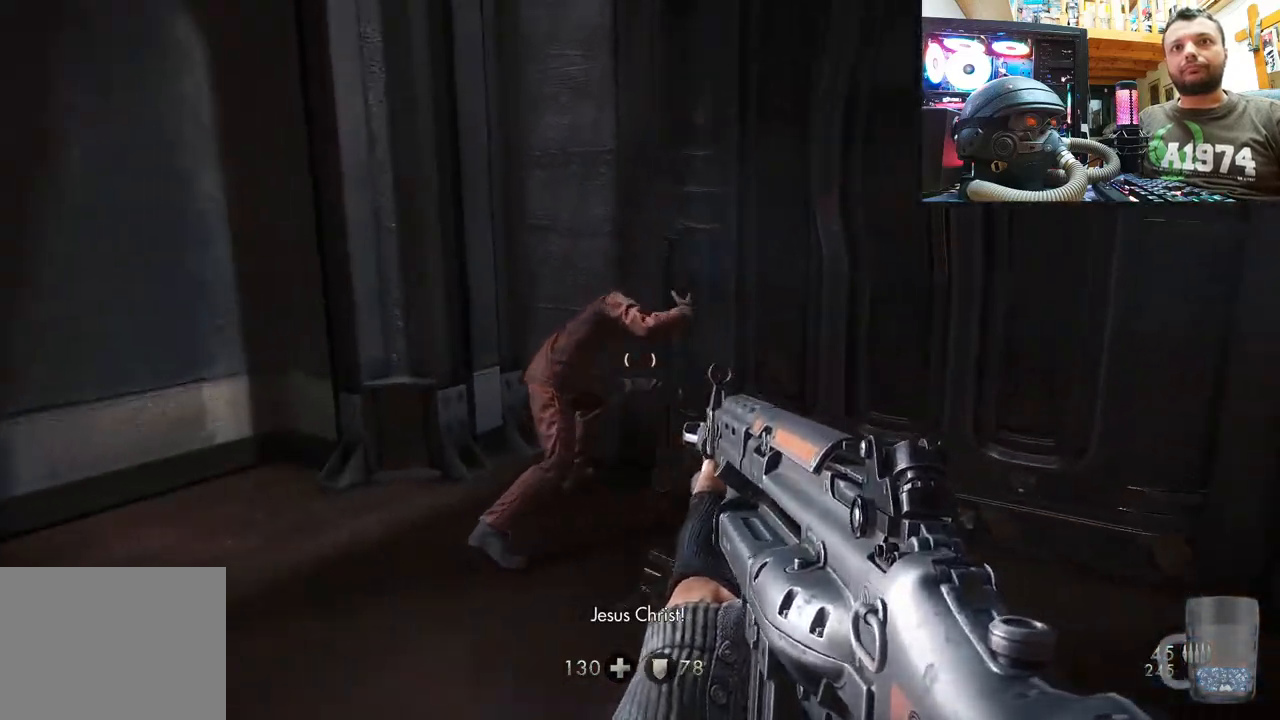
{"buttons": [], "left_stick": "left", "right_stick": "right", "events": [[17, "left_stick", "up"], [100, "right_stick", "center"], [167, "left_stick", "center"], [217, "right_stick", "right"], [283, "left_stick", "left"]]}
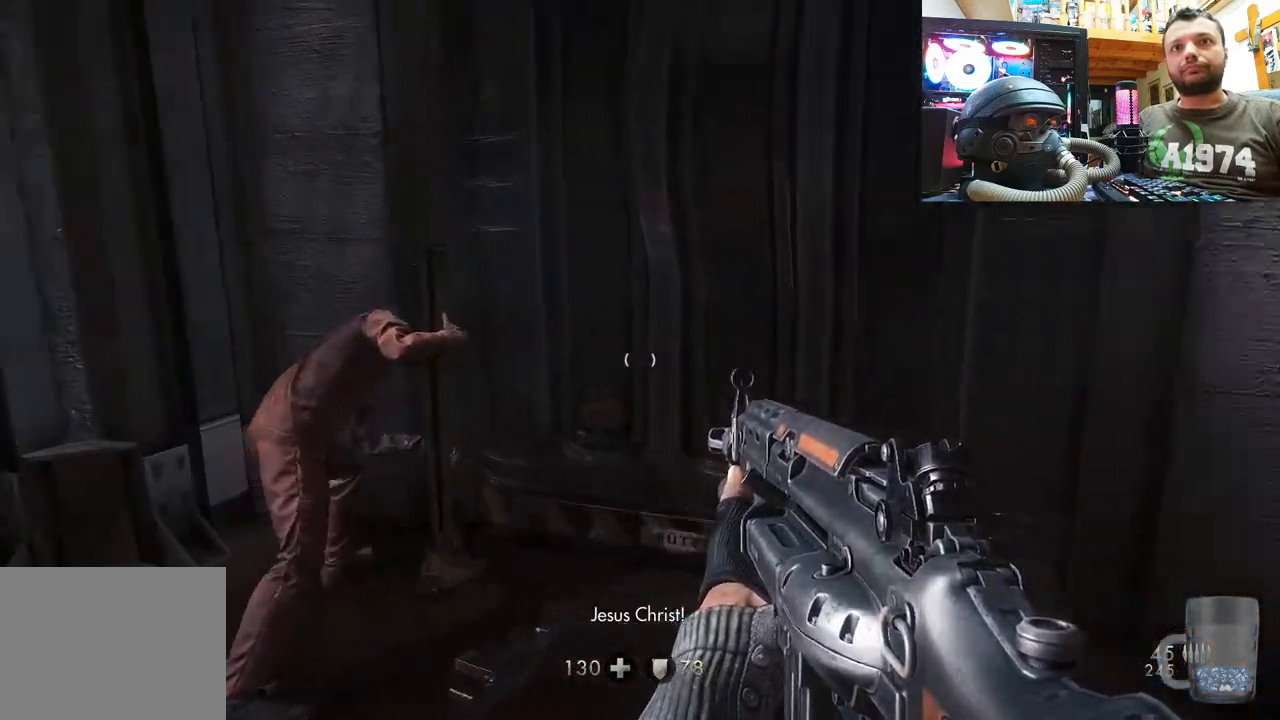
{"buttons": [], "left_stick": "left", "right_stick": "down-right", "events": [[267, "right_stick", "down-right"]]}
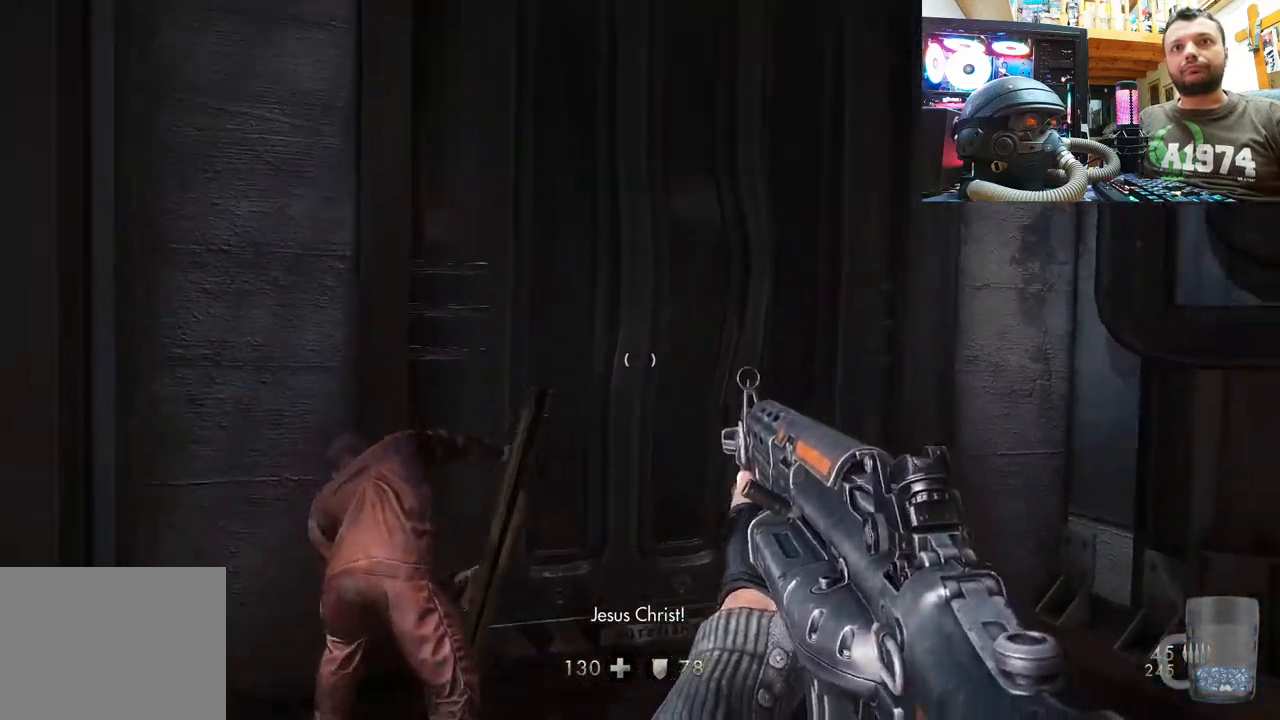
{"buttons": [], "left_stick": "up-left", "right_stick": "up-right", "events": [[33, "right_stick", "center"], [83, "right_stick", "right"], [133, "left_stick", "center"], [217, "left_stick", "up-left"], [383, "right_stick", "up-right"]]}
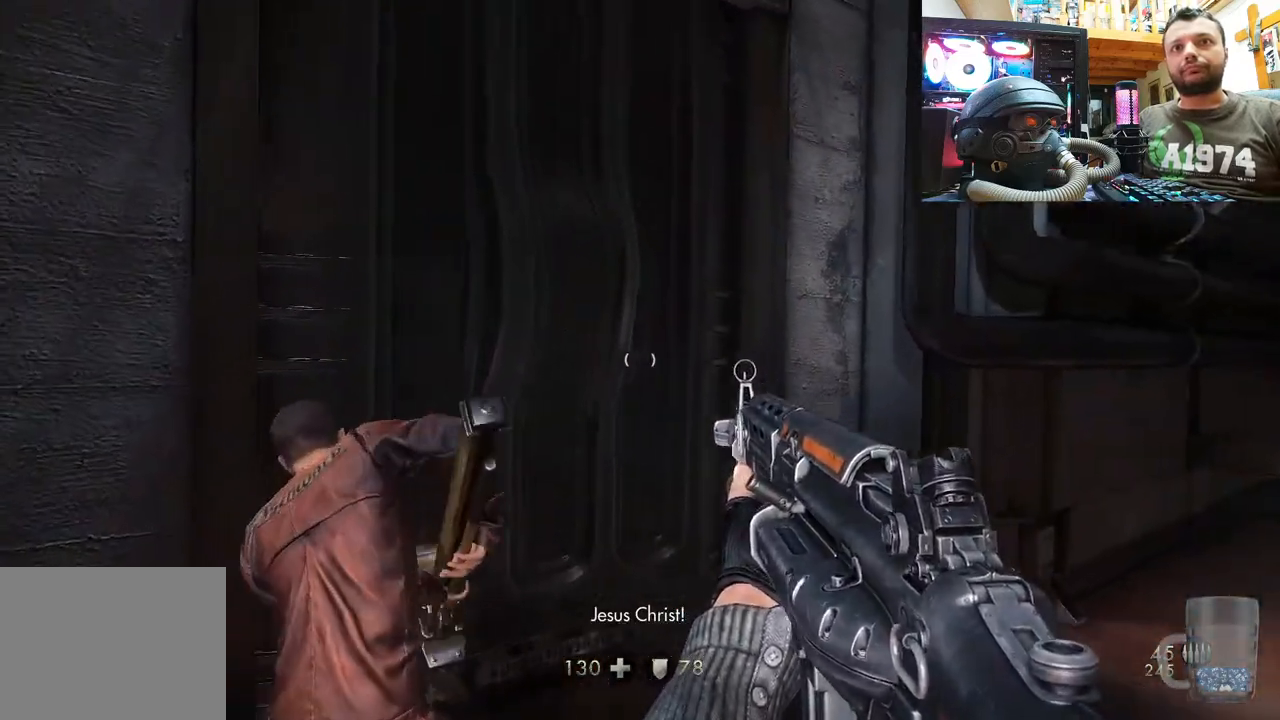
{"buttons": [], "left_stick": "down-right", "right_stick": "up-right", "events": [[50, "right_stick", "right"], [233, "left_stick", "center"], [250, "right_stick", "center"], [400, "right_stick", "up-right"], [450, "left_stick", "down-right"]]}
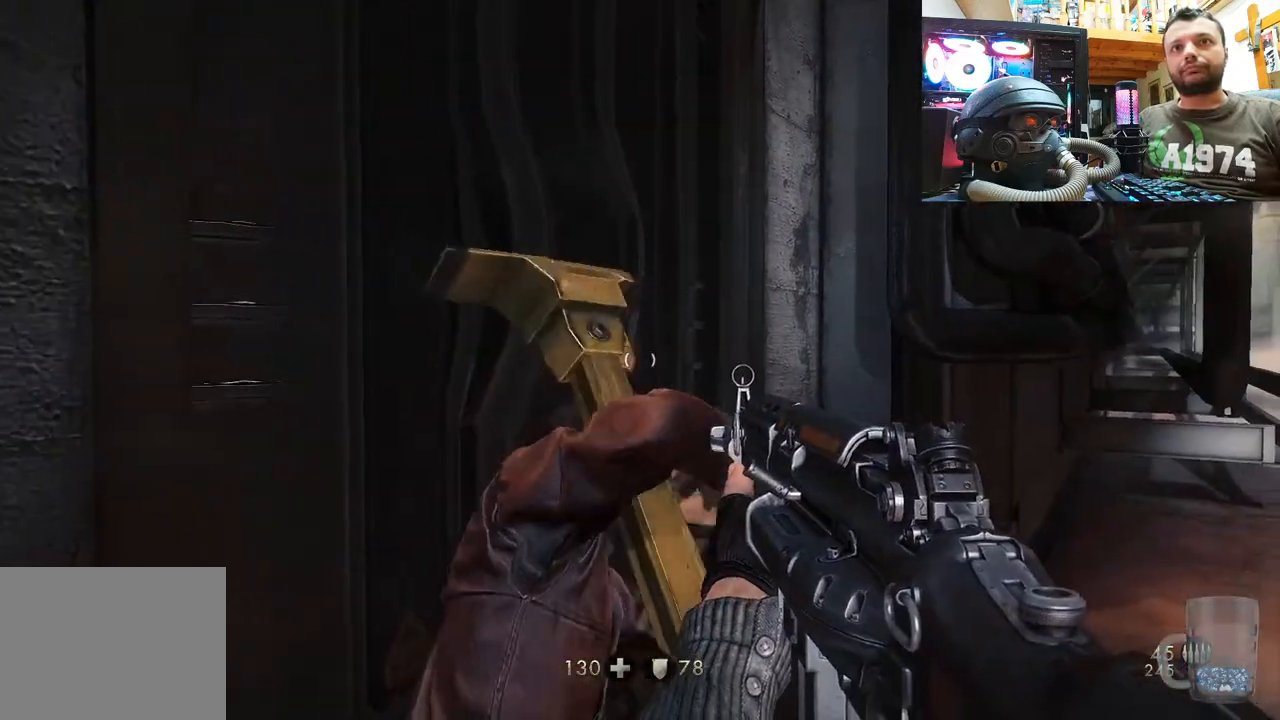
{"buttons": [], "left_stick": "right", "right_stick": "center", "events": [[250, "left_stick", "center"], [250, "right_stick", "center"], [433, "left_stick", "right"]]}
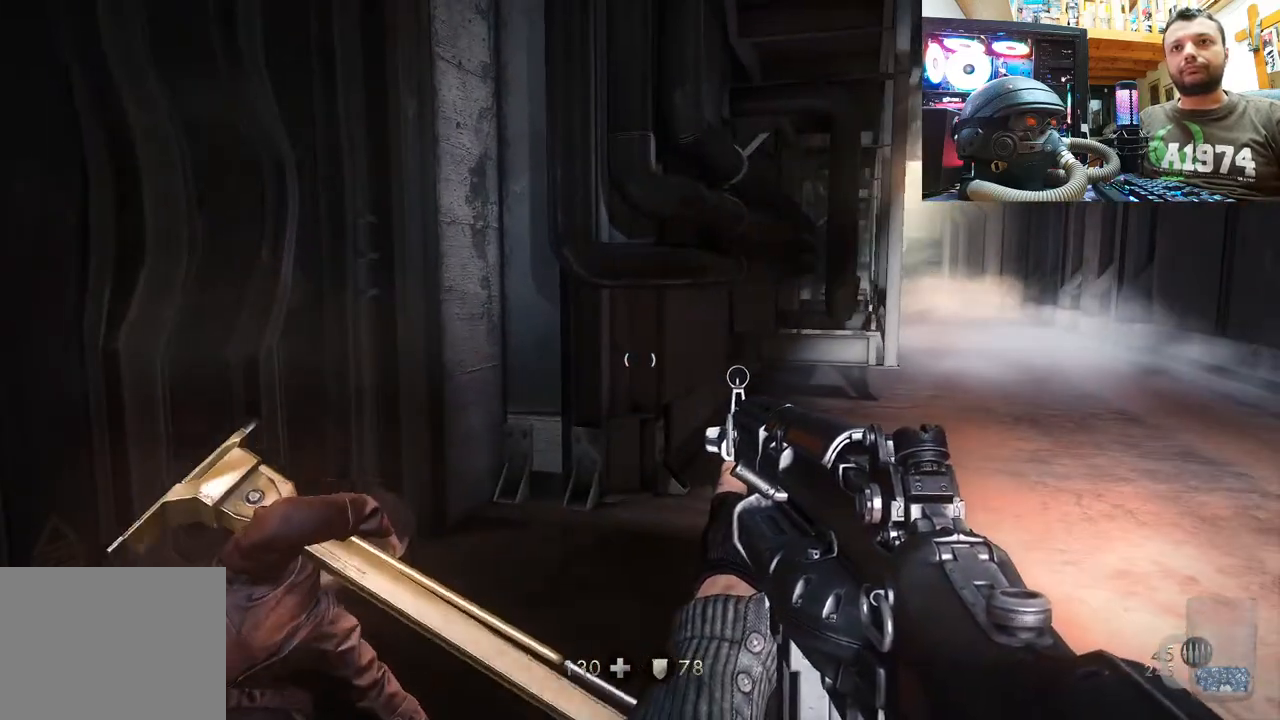
{"buttons": [], "left_stick": "center", "right_stick": "center", "events": [[117, "right_stick", "left"], [183, "right_stick", "center"], [367, "left_stick", "up-right"], [500, "left_stick", "center"]]}
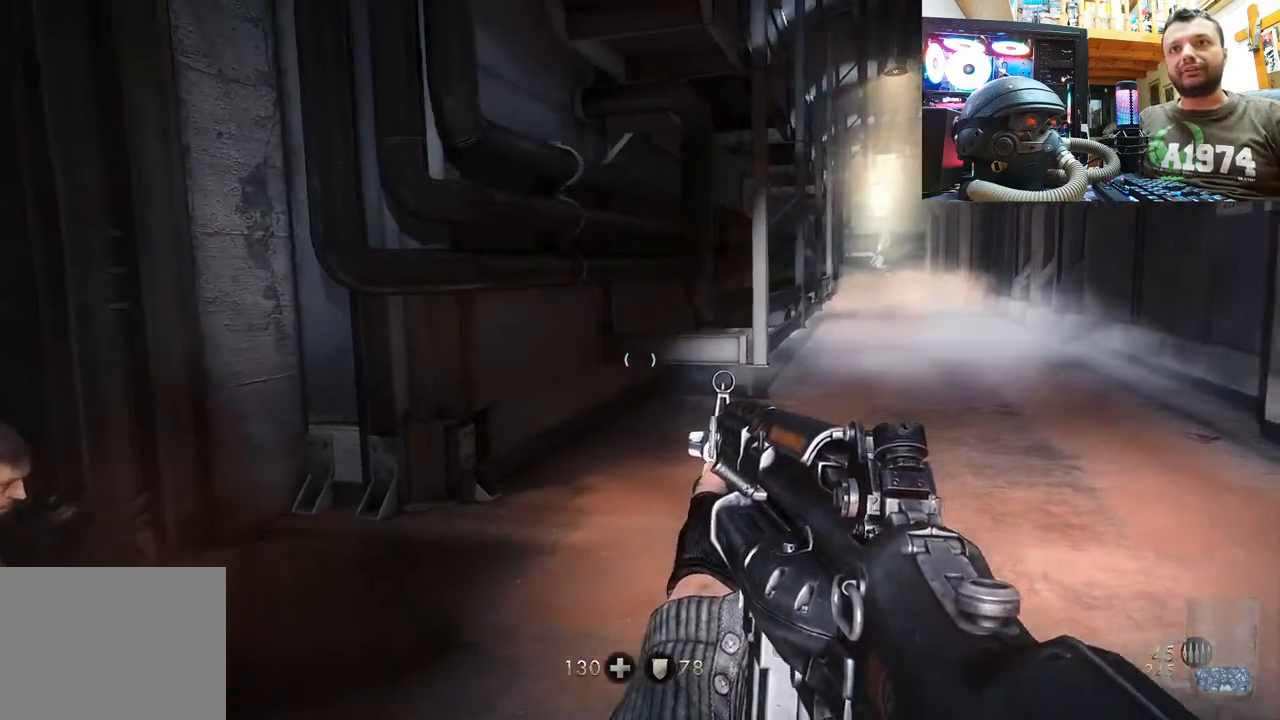
{"buttons": [], "left_stick": "up-right", "right_stick": "center", "events": [[50, "right_stick", "up-left"], [100, "right_stick", "left"], [217, "left_stick", "right"], [467, "left_stick", "up-right"], [467, "right_stick", "center"]]}
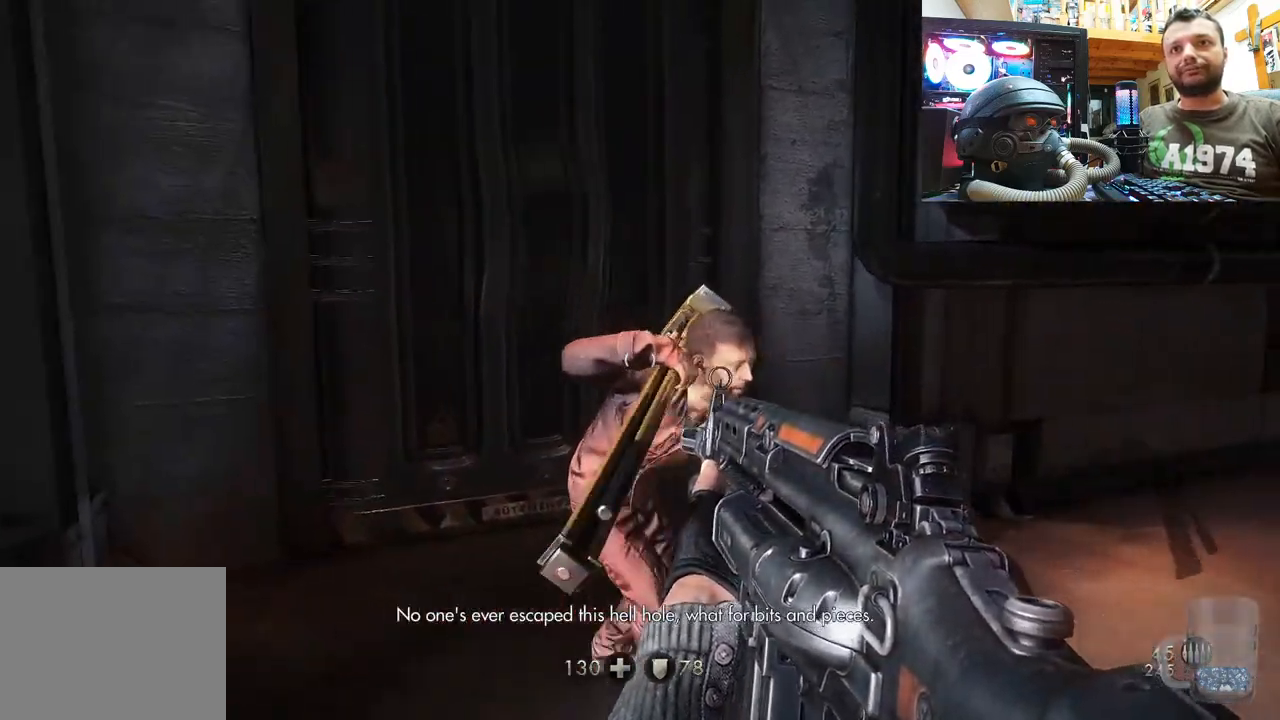
{"buttons": [], "left_stick": "right", "right_stick": "up-left", "events": [[33, "left_stick", "up"], [67, "right_stick", "up-left"], [167, "left_stick", "center"], [333, "right_stick", "center"], [450, "left_stick", "right"], [467, "right_stick", "up-left"]]}
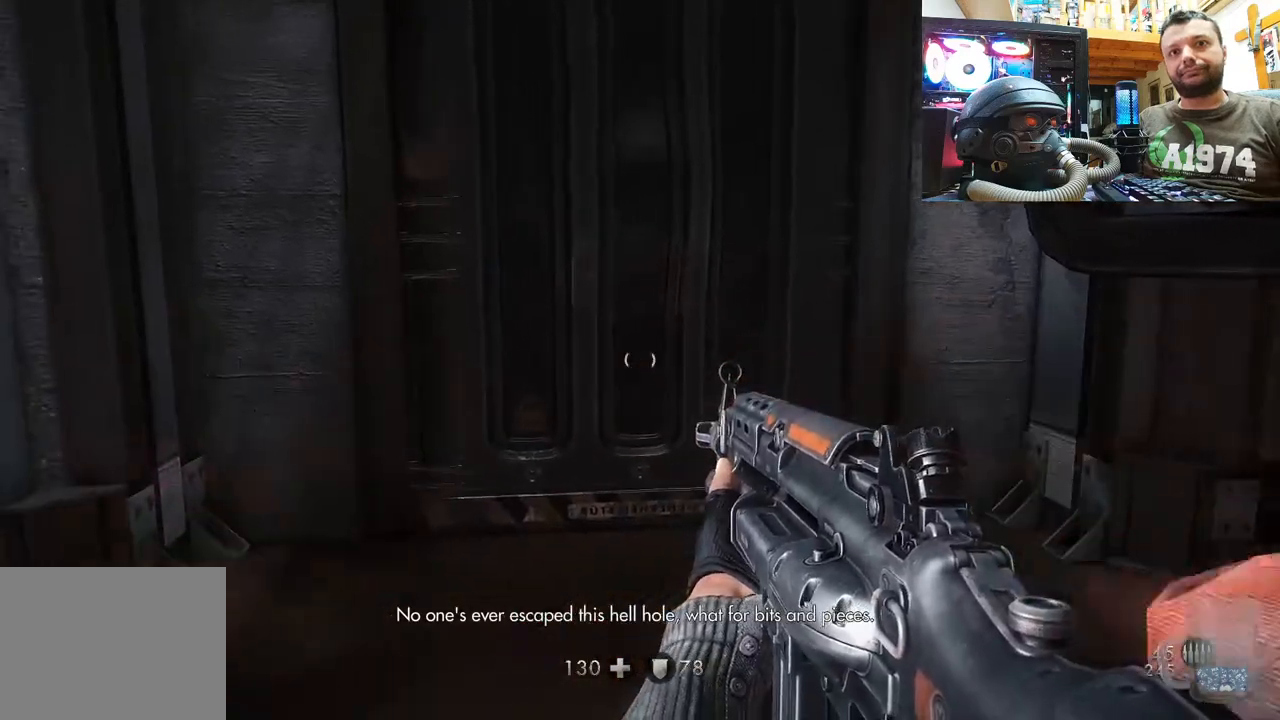
{"buttons": [], "left_stick": "right", "right_stick": "left", "events": [[100, "left_stick", "up-right"], [200, "right_stick", "left"], [367, "left_stick", "right"]]}
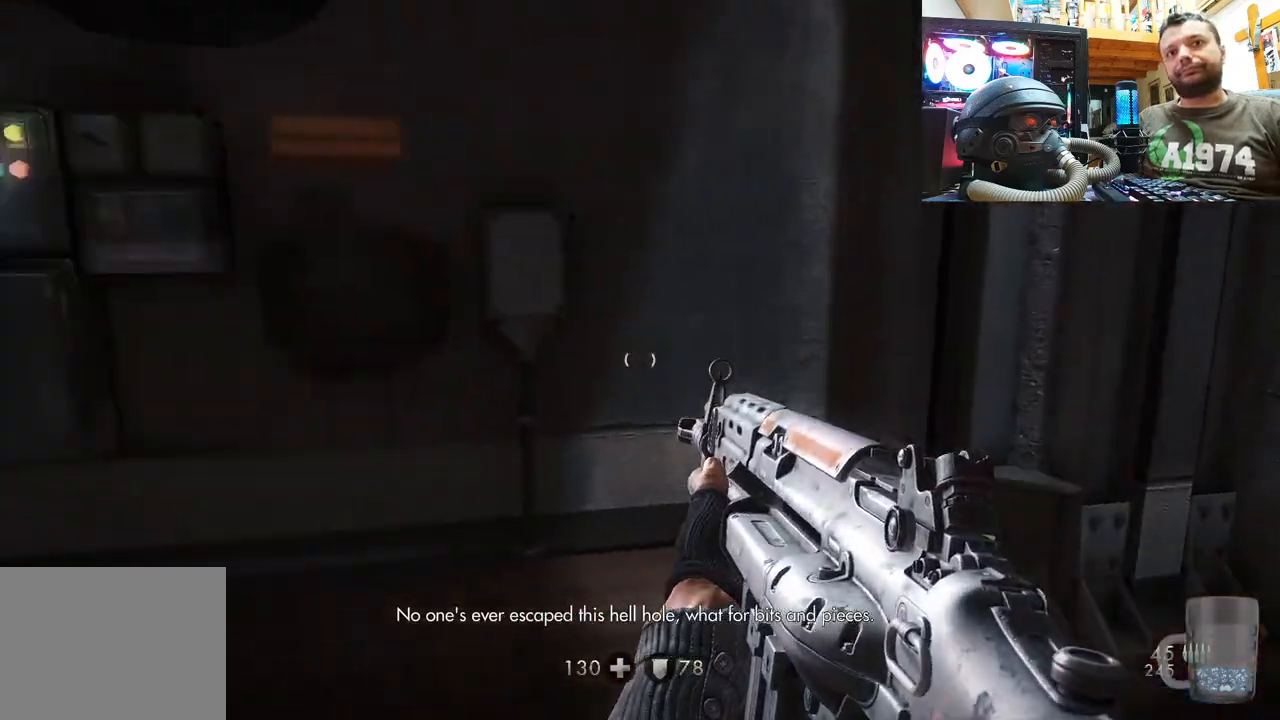
{"buttons": [], "left_stick": "up-right", "right_stick": "center", "events": [[350, "right_stick", "center"], [450, "left_stick", "up-right"]]}
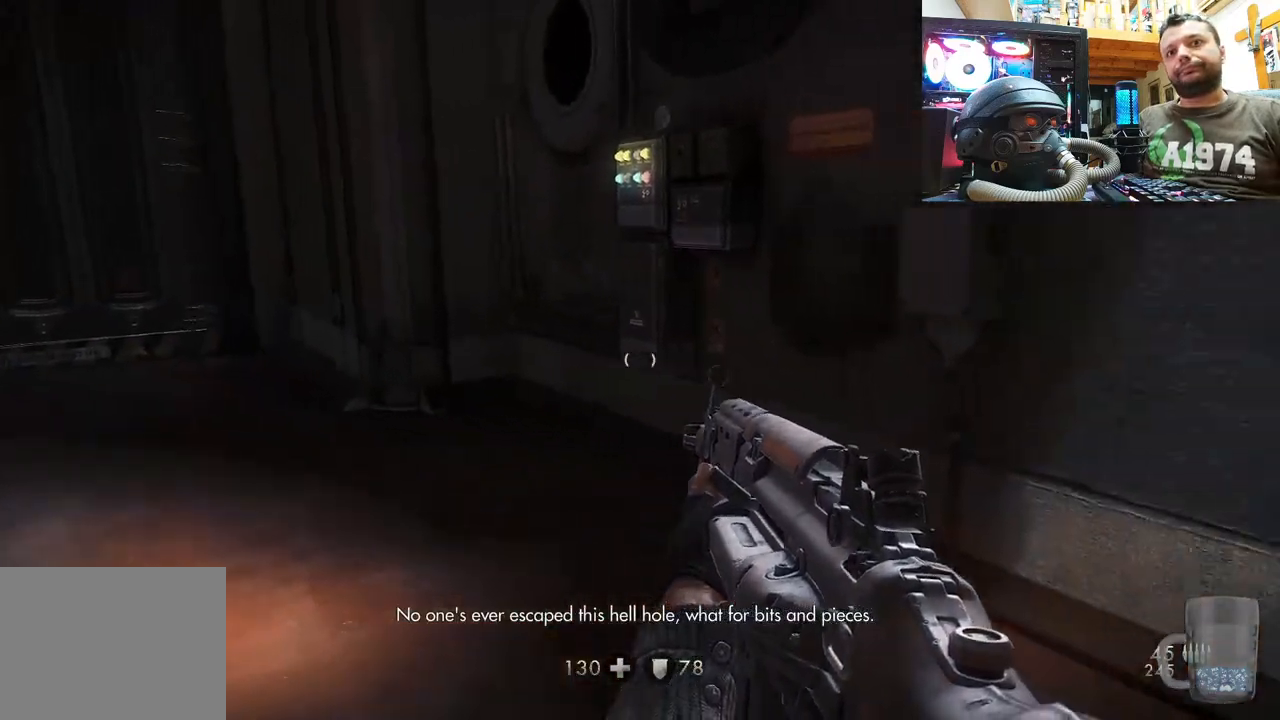
{"buttons": [], "left_stick": "up", "right_stick": "center", "events": [[17, "right_stick", "left"], [100, "left_stick", "up"], [400, "right_stick", "center"]]}